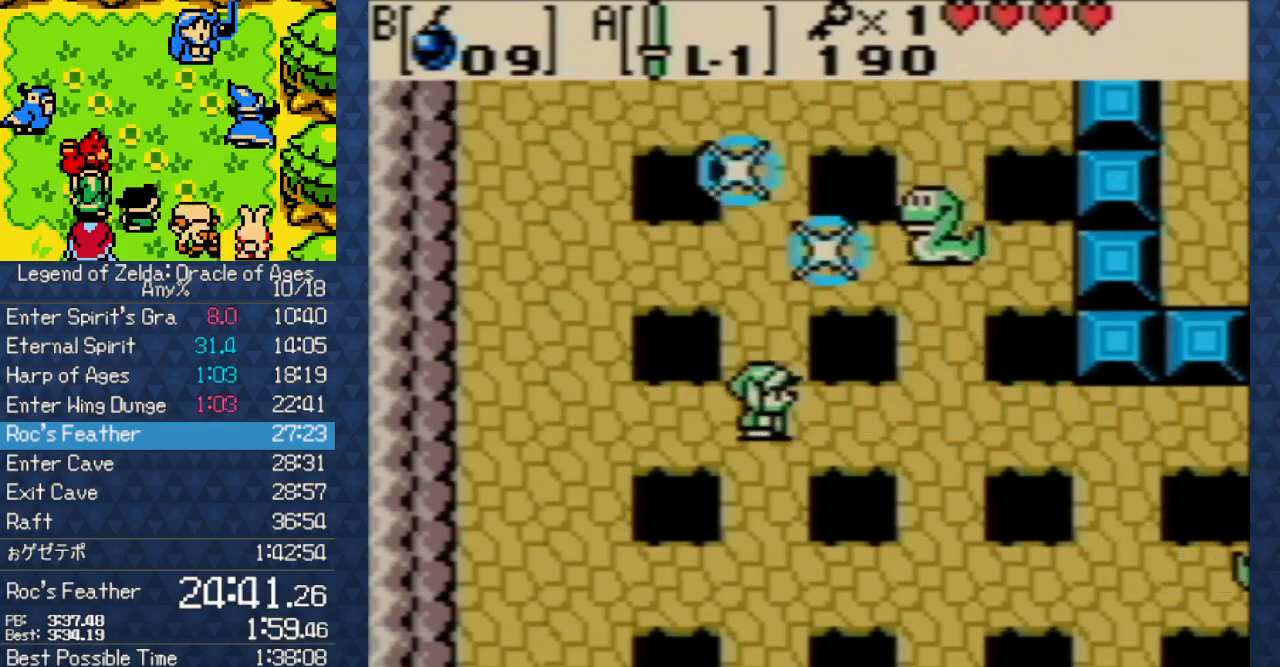
Gameplay with a controller (Nintendo layout); each line is a JSON object with the inputs held at the frame after it. "events" lists button and stick changes between this image and that frame as [ms after this image, input, new state], when the widget could be followed in between. Not read: L3 R3 START.
{"buttons": ["A", "DPAD_RIGHT"], "events": [[417, "A", "down"]]}
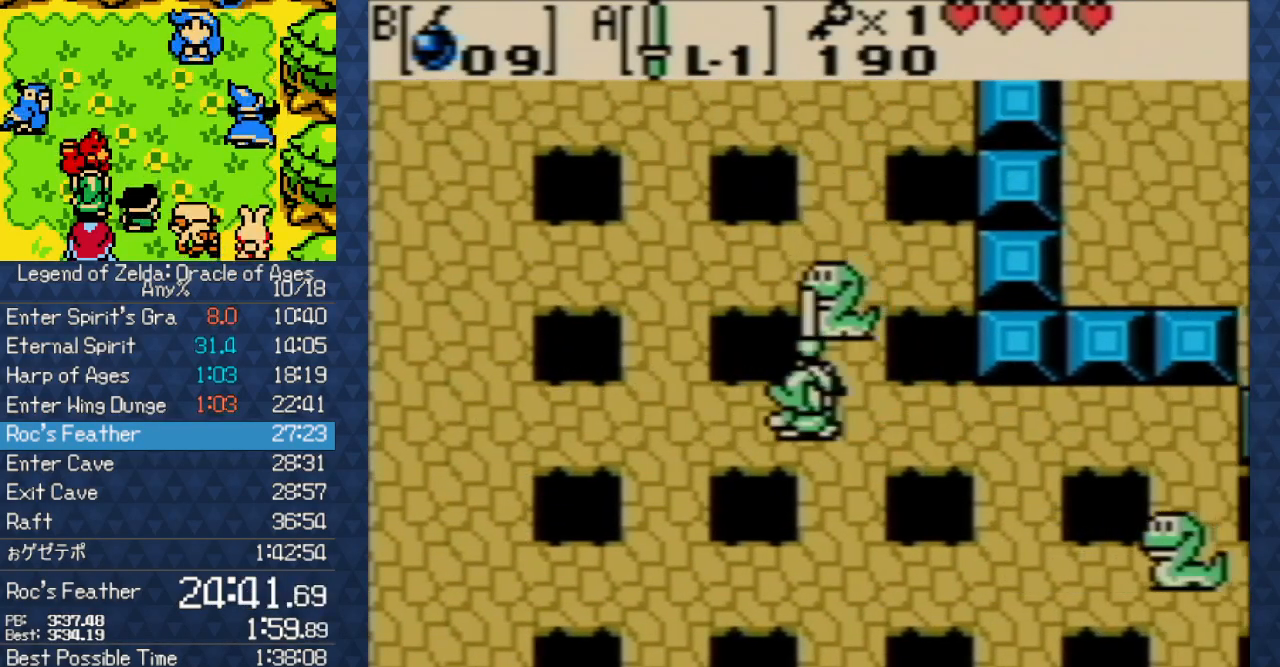
{"buttons": ["DPAD_RIGHT"], "events": [[100, "A", "up"]]}
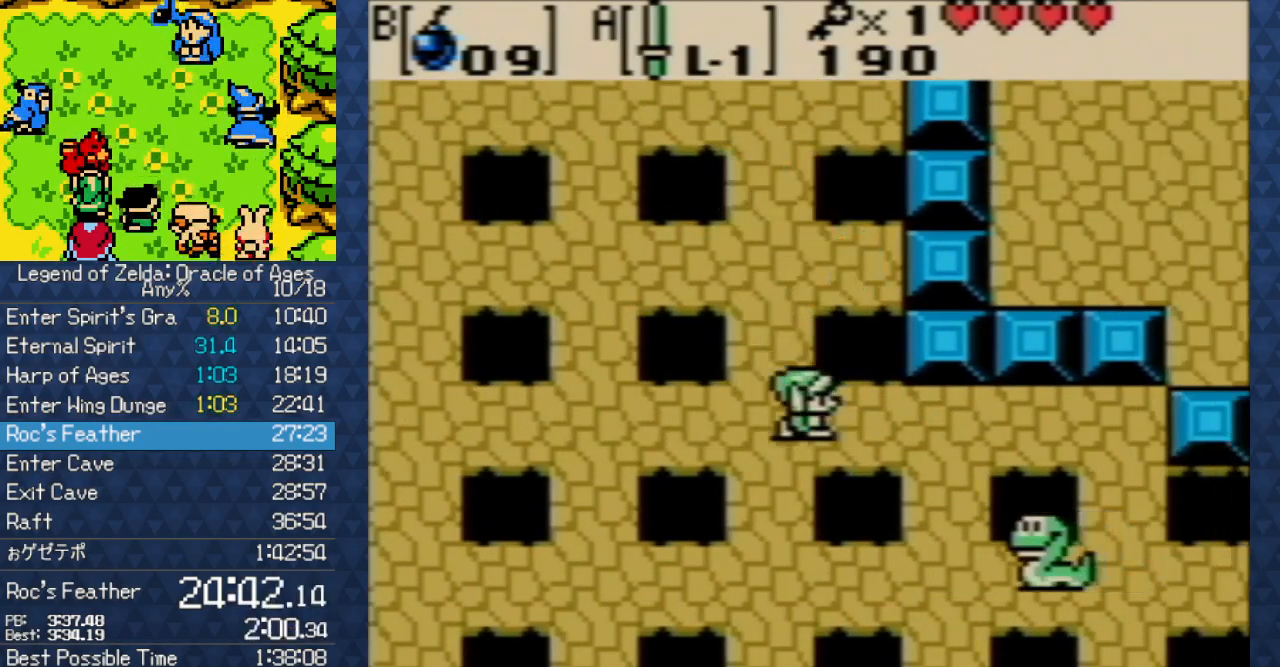
{"buttons": ["A", "DPAD_DOWN"], "events": [[333, "DPAD_DOWN", "down"], [350, "DPAD_RIGHT", "up"], [400, "A", "down"]]}
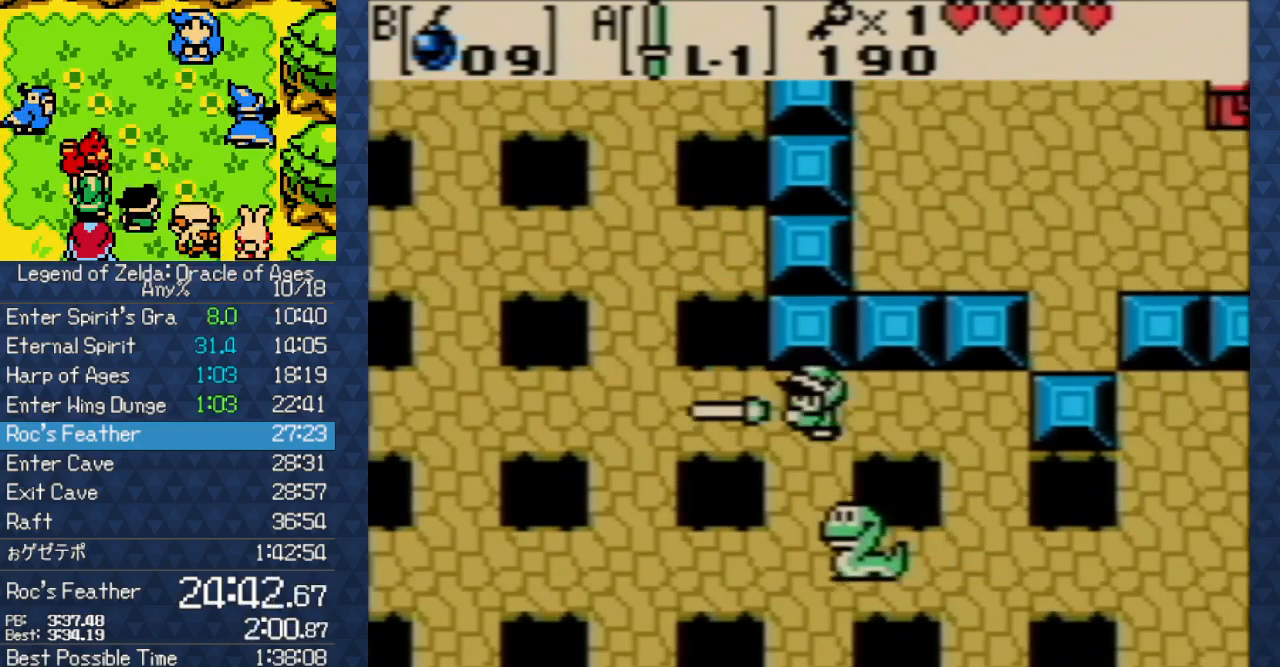
{"buttons": ["DPAD_RIGHT"], "events": [[17, "DPAD_DOWN", "up"], [167, "DPAD_UP", "down"], [183, "A", "up"], [200, "DPAD_RIGHT", "down"], [283, "DPAD_UP", "up"]]}
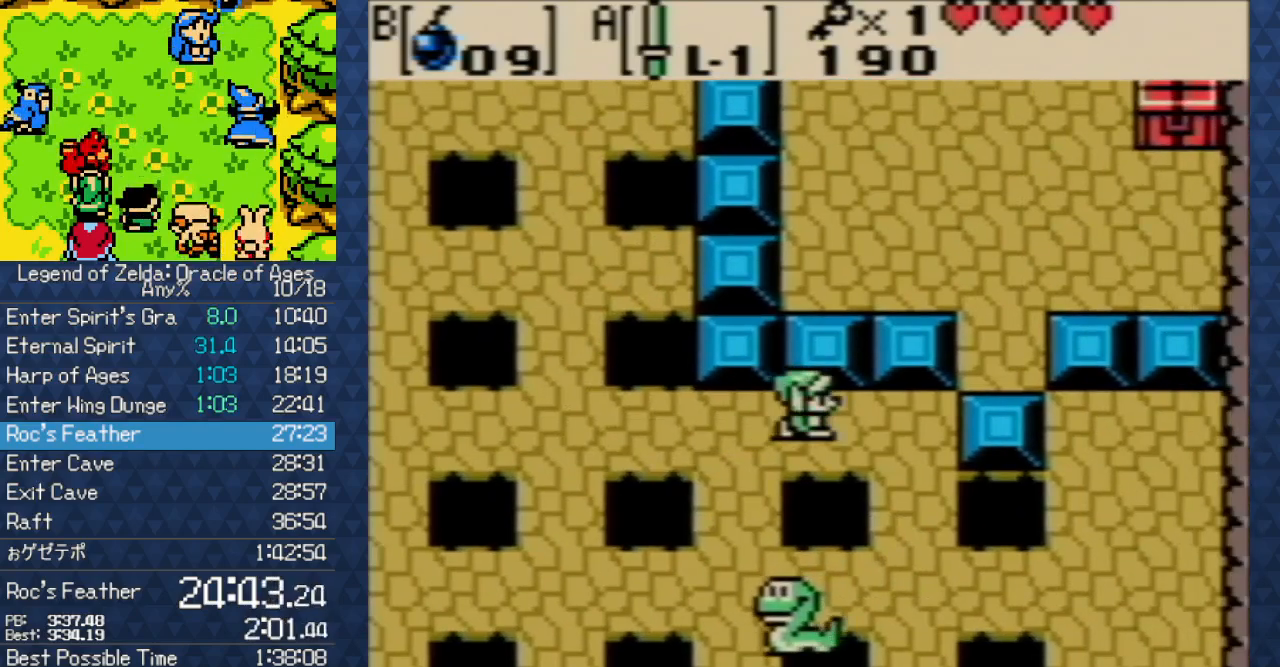
{"buttons": ["DPAD_RIGHT"], "events": []}
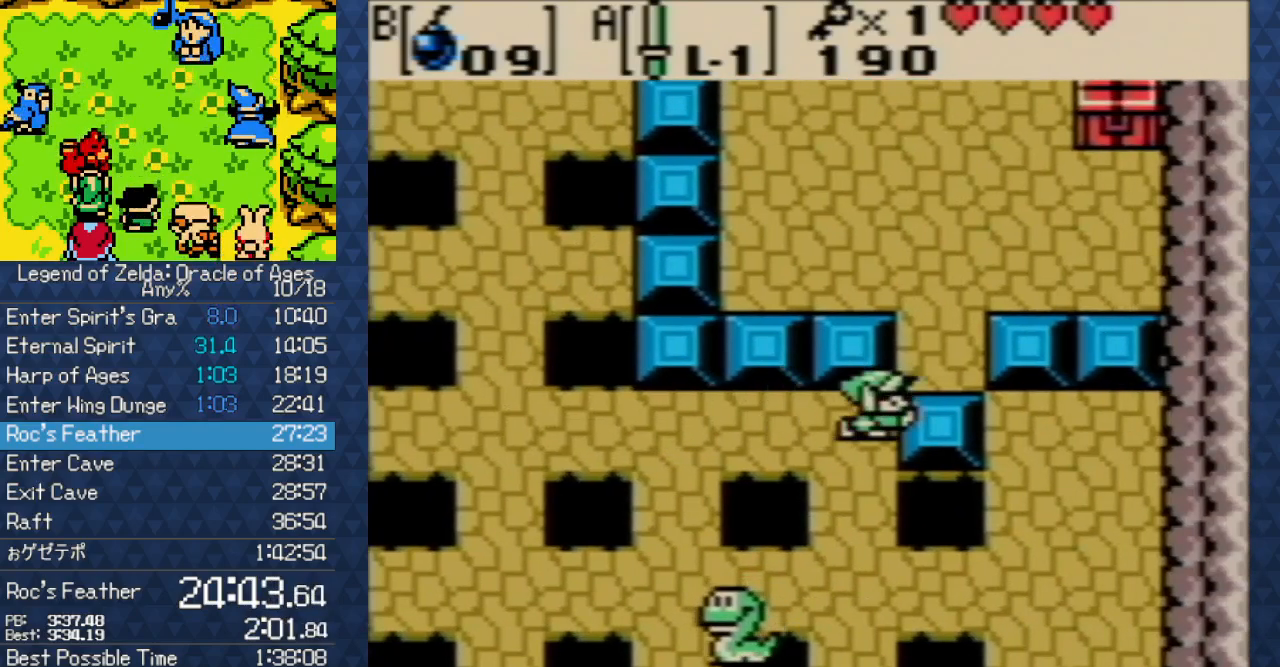
{"buttons": ["DPAD_RIGHT"], "events": []}
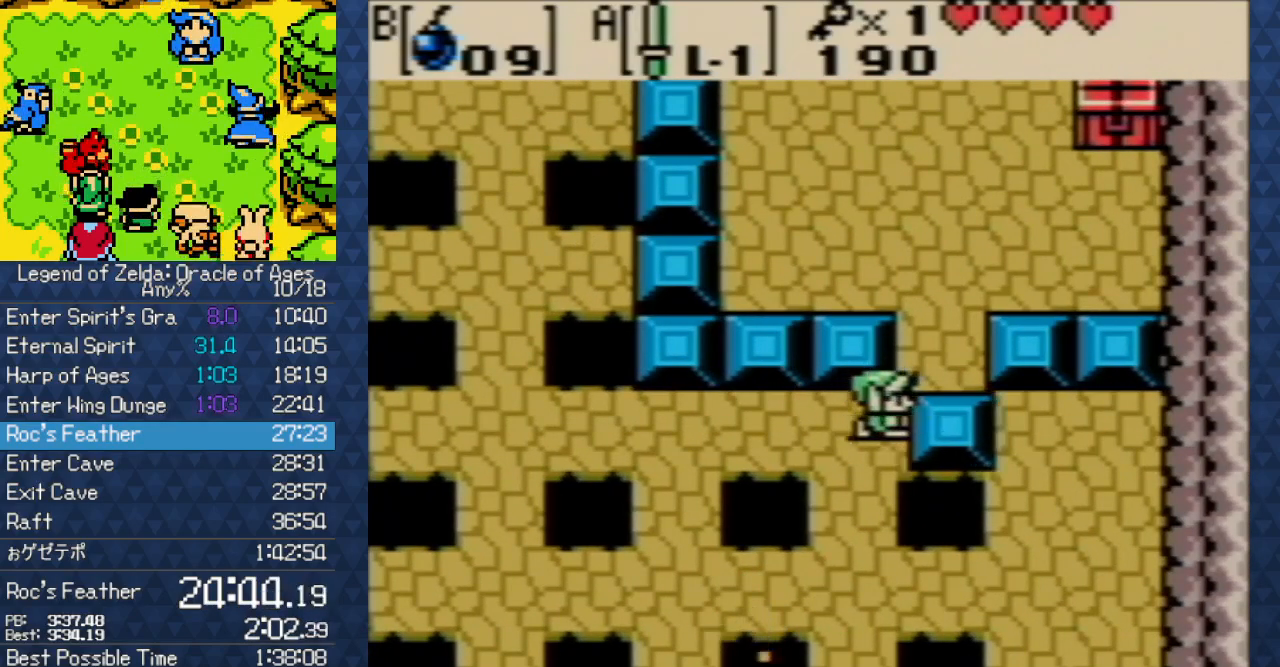
{"buttons": ["DPAD_UP"], "events": [[267, "DPAD_RIGHT", "up"], [267, "DPAD_UP", "down"]]}
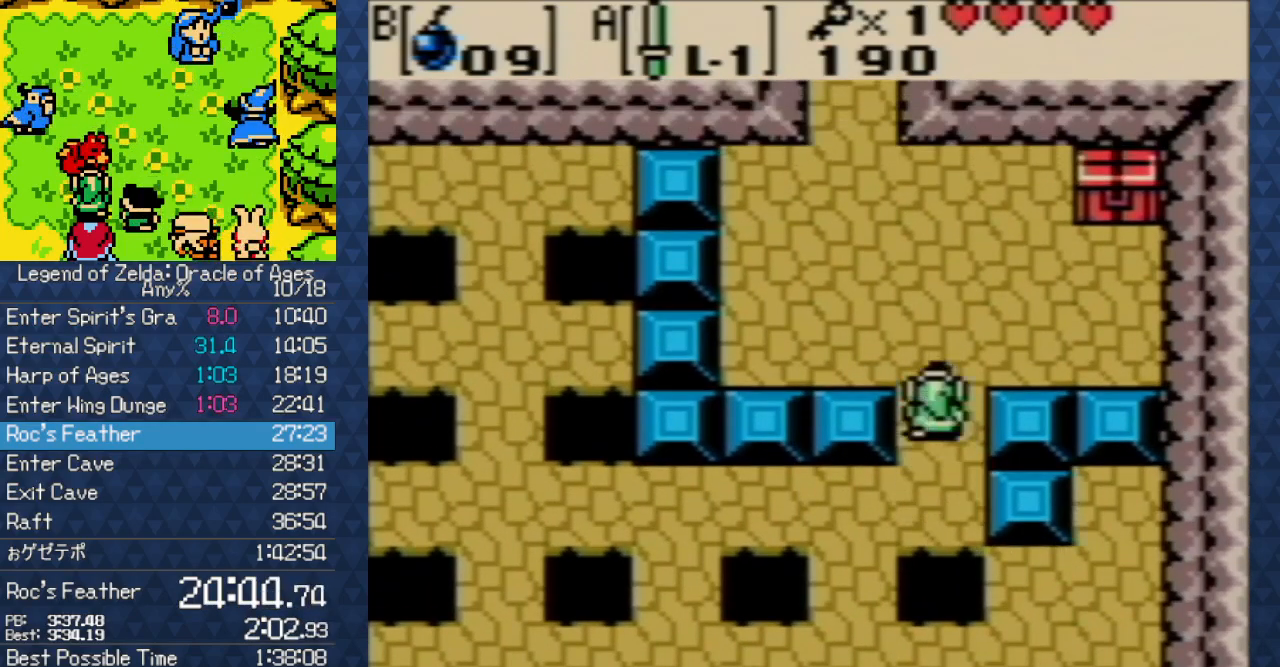
{"buttons": ["DPAD_UP", "DPAD_LEFT"], "events": [[383, "DPAD_LEFT", "down"]]}
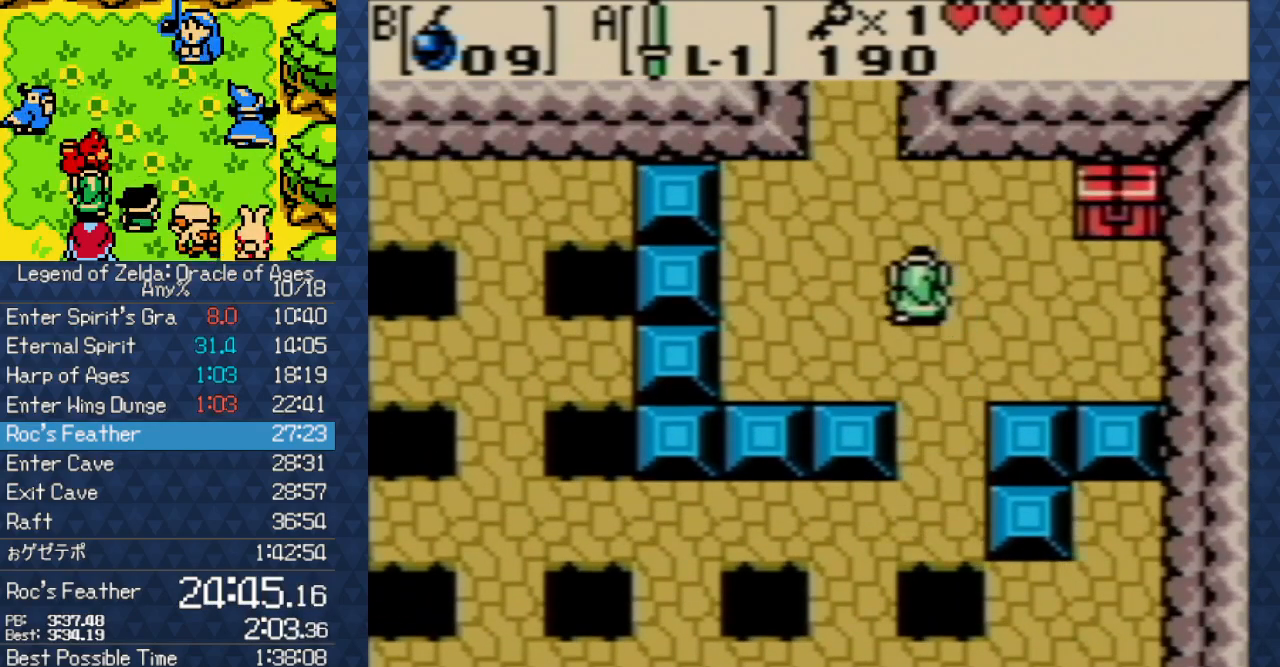
{"buttons": ["DPAD_UP"], "events": [[383, "DPAD_LEFT", "up"]]}
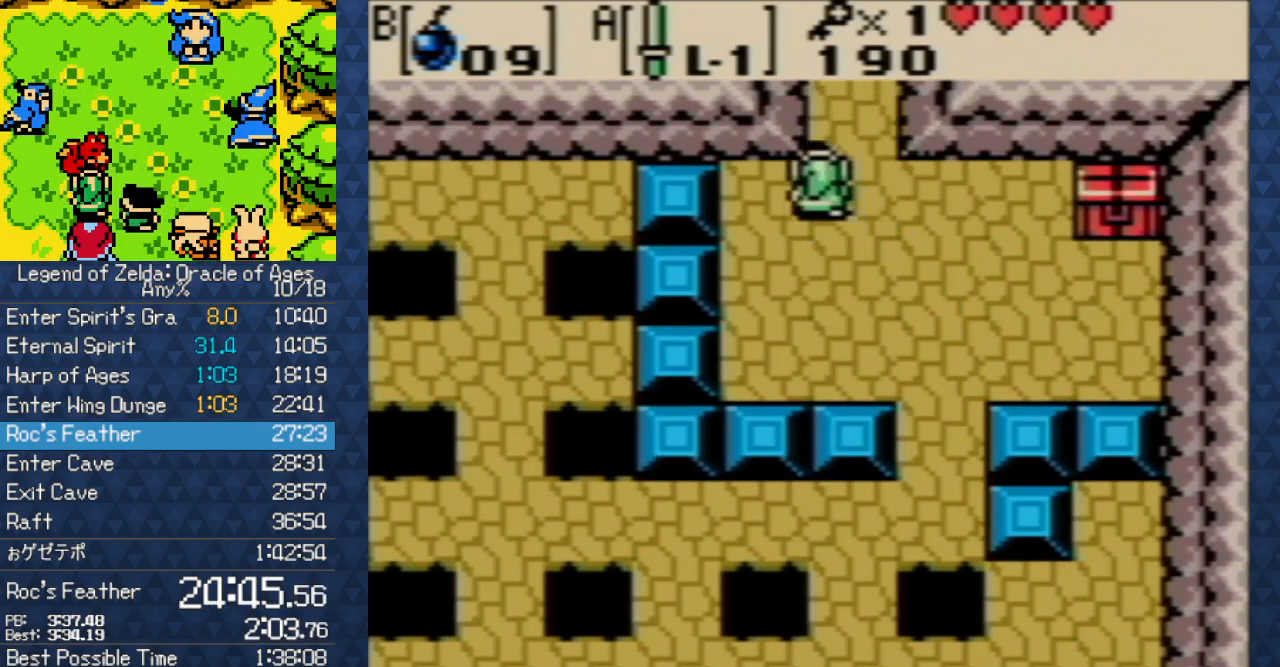
{"buttons": ["DPAD_UP"], "events": []}
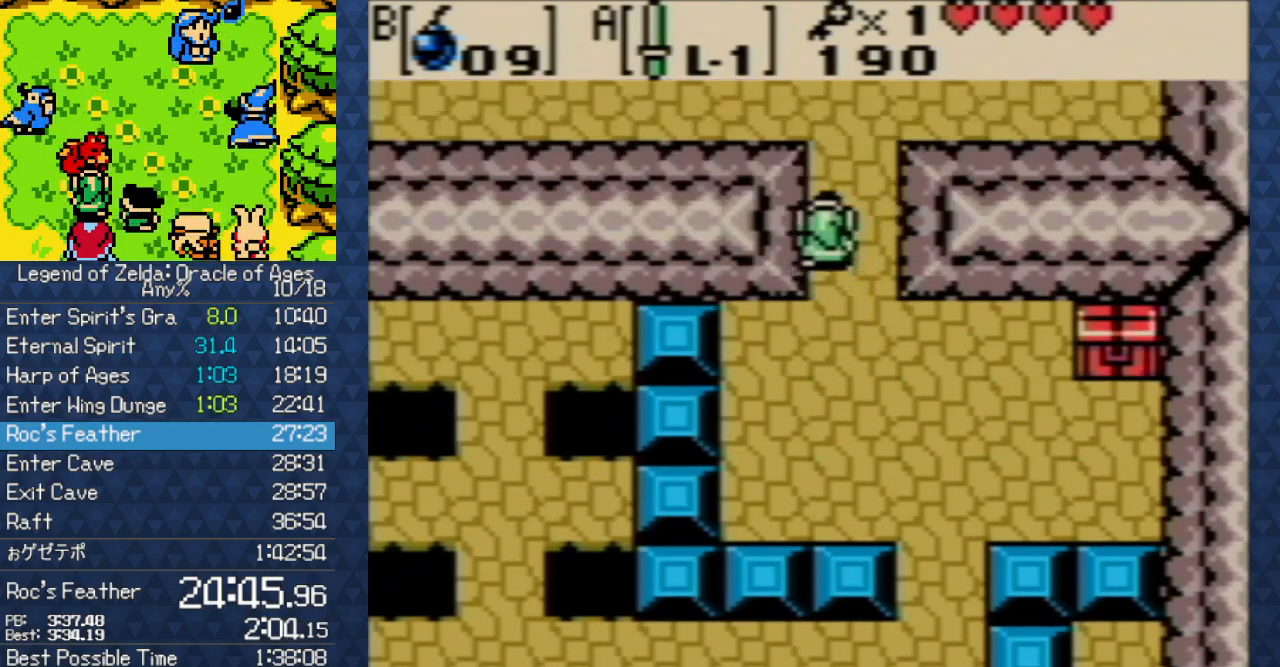
{"buttons": ["DPAD_UP"], "events": []}
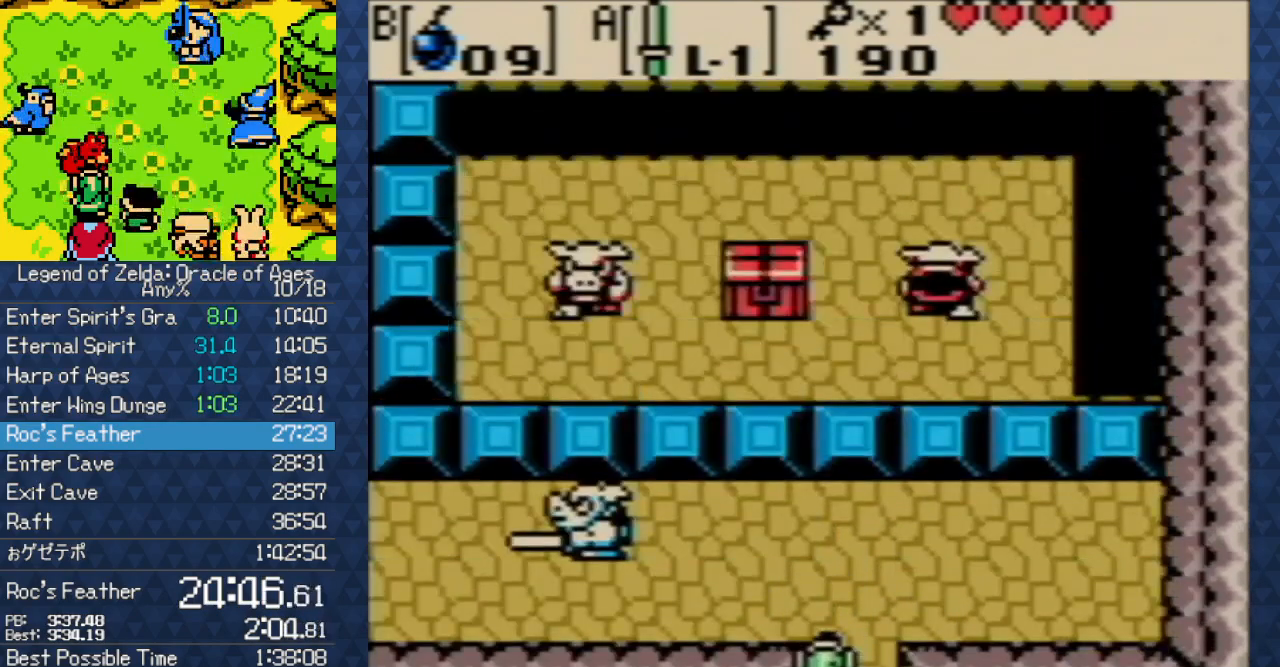
{"buttons": ["DPAD_LEFT"], "events": [[367, "DPAD_LEFT", "down"], [433, "DPAD_UP", "up"]]}
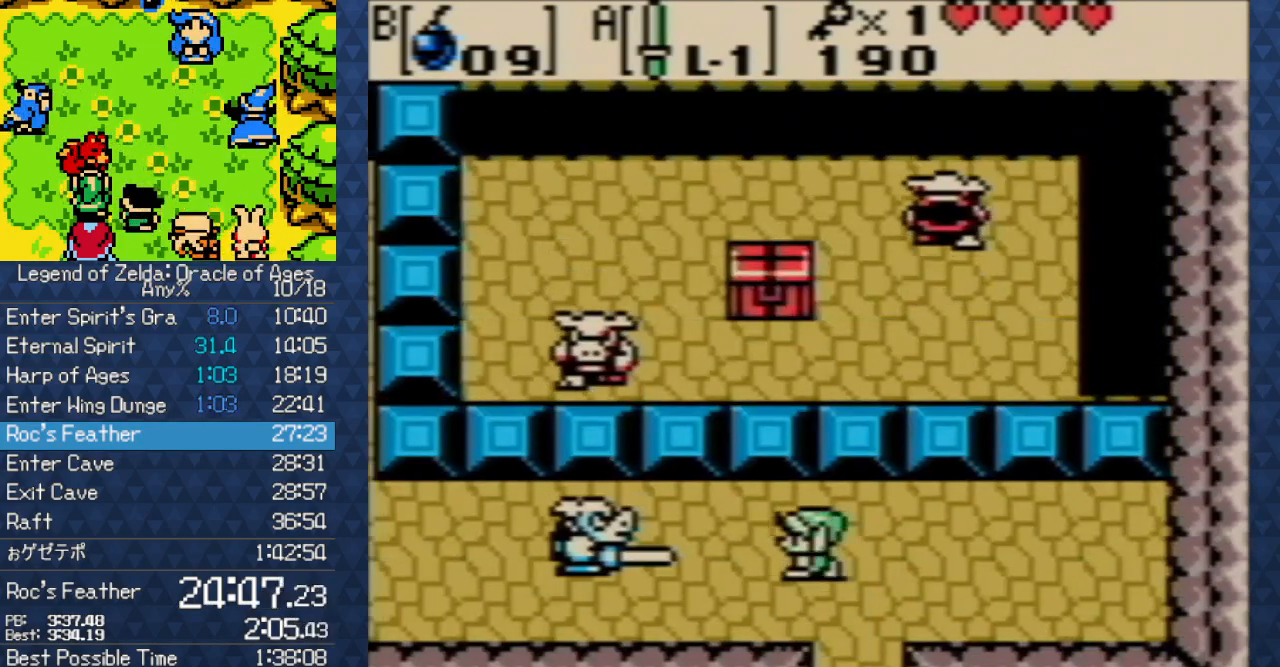
{"buttons": ["DPAD_LEFT"], "events": [[33, "DPAD_UP", "down"], [233, "DPAD_UP", "up"], [267, "A", "down"], [467, "A", "up"]]}
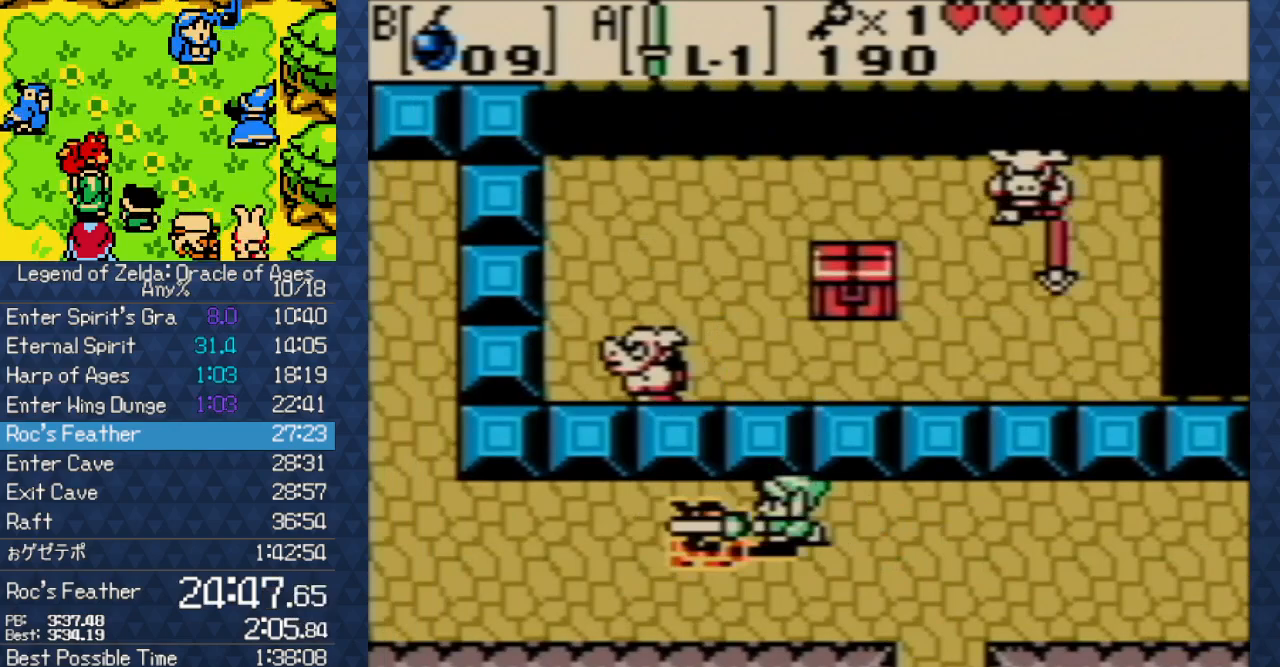
{"buttons": ["DPAD_DOWN", "DPAD_LEFT"], "events": [[117, "A", "down"], [350, "A", "up"], [350, "DPAD_DOWN", "down"]]}
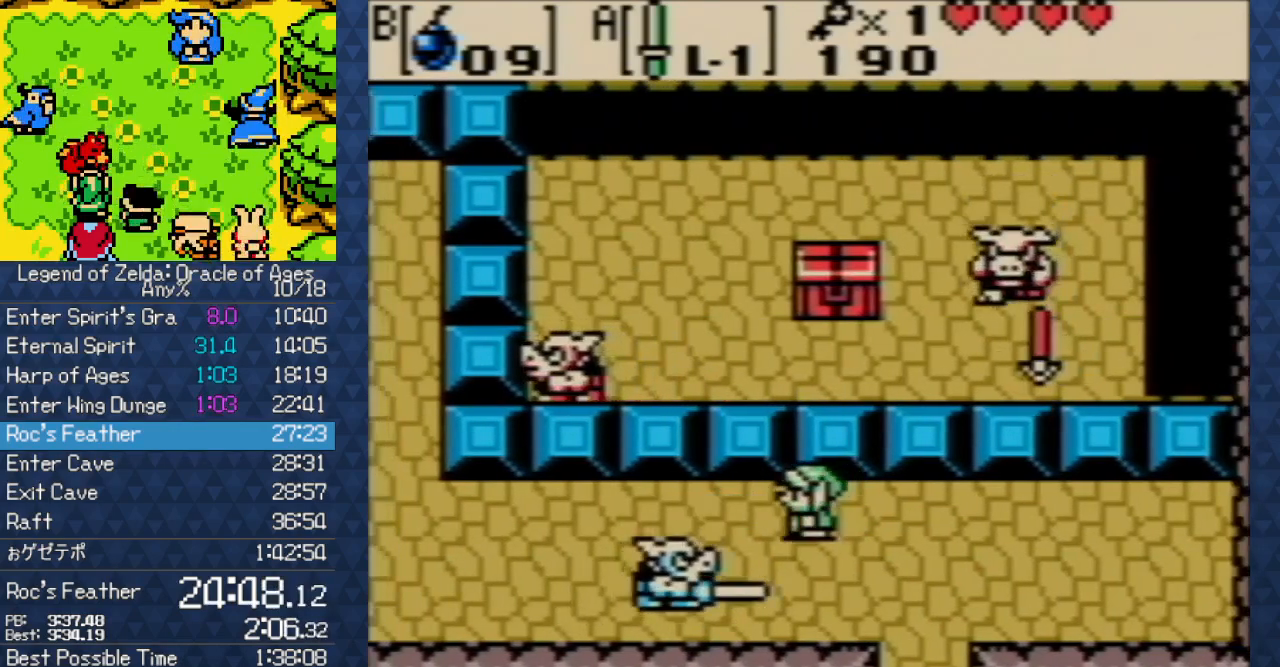
{"buttons": ["DPAD_LEFT"], "events": [[33, "A", "down"], [317, "A", "up"], [333, "DPAD_DOWN", "up"]]}
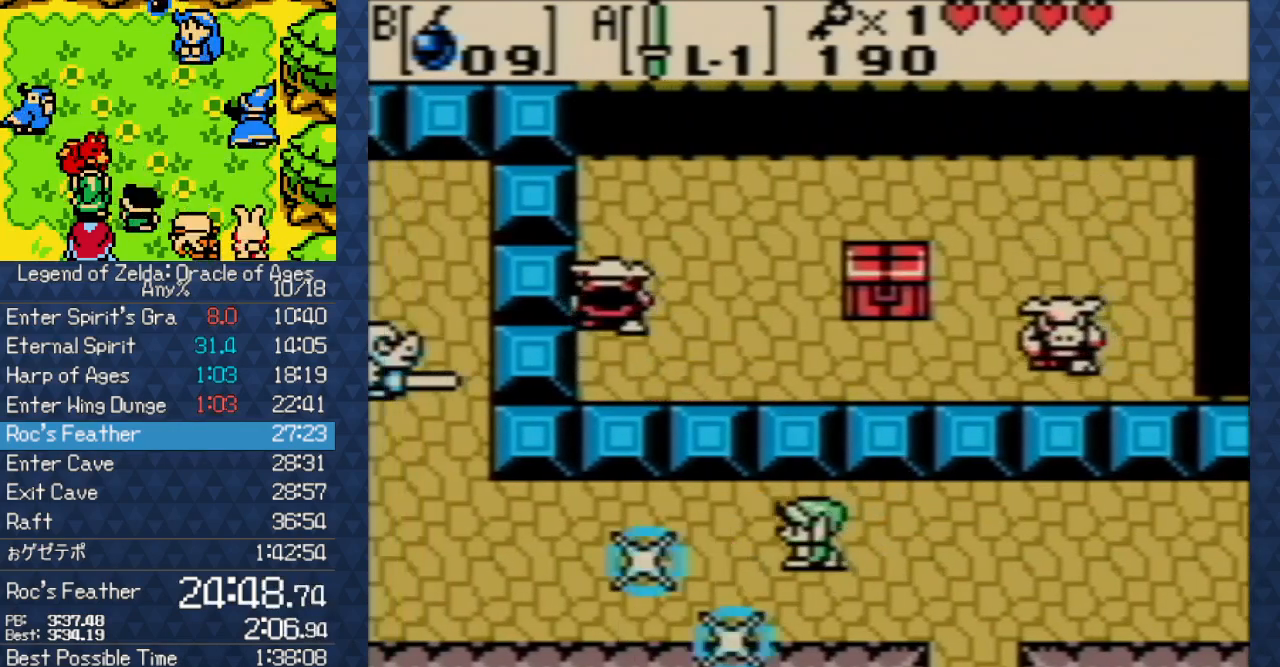
{"buttons": ["DPAD_LEFT"], "events": [[317, "DPAD_DOWN", "down"], [467, "DPAD_DOWN", "up"]]}
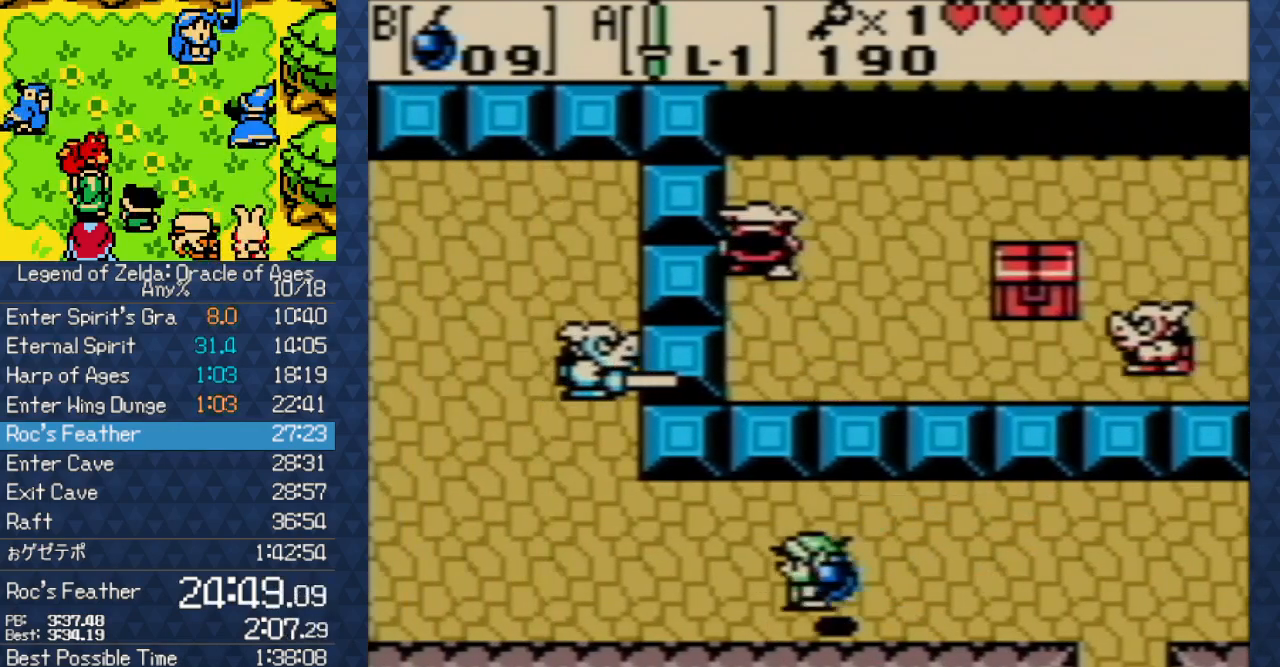
{"buttons": ["DPAD_LEFT"], "events": []}
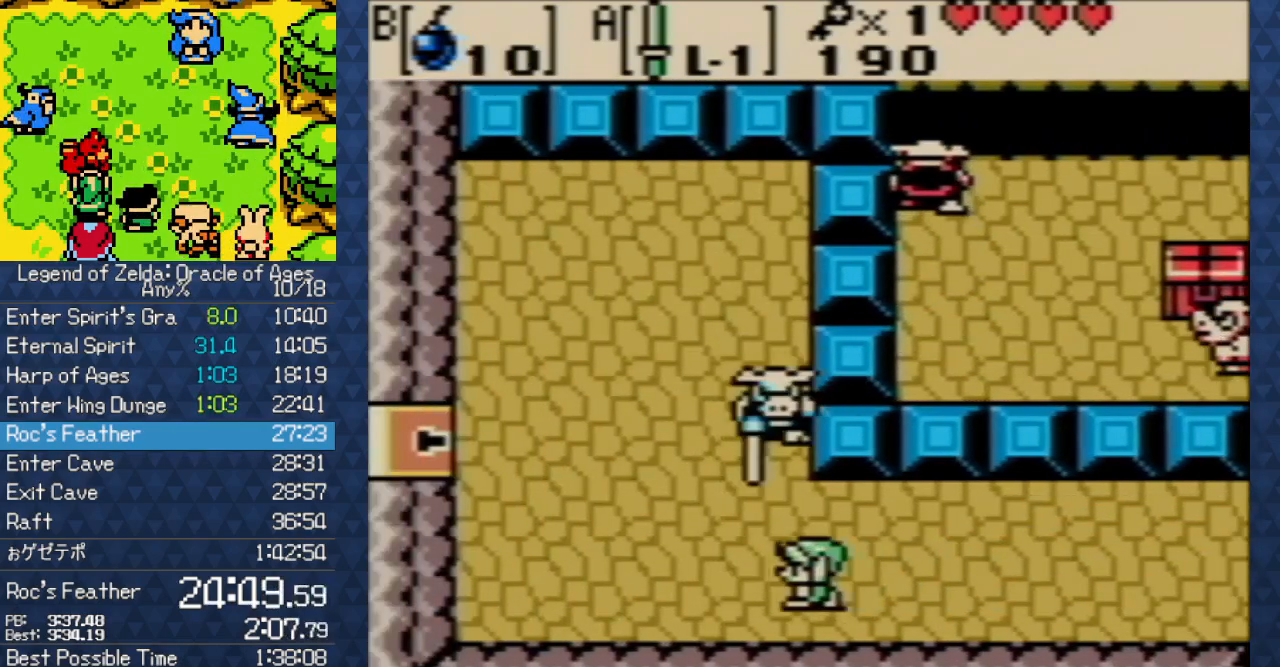
{"buttons": ["DPAD_LEFT"], "events": []}
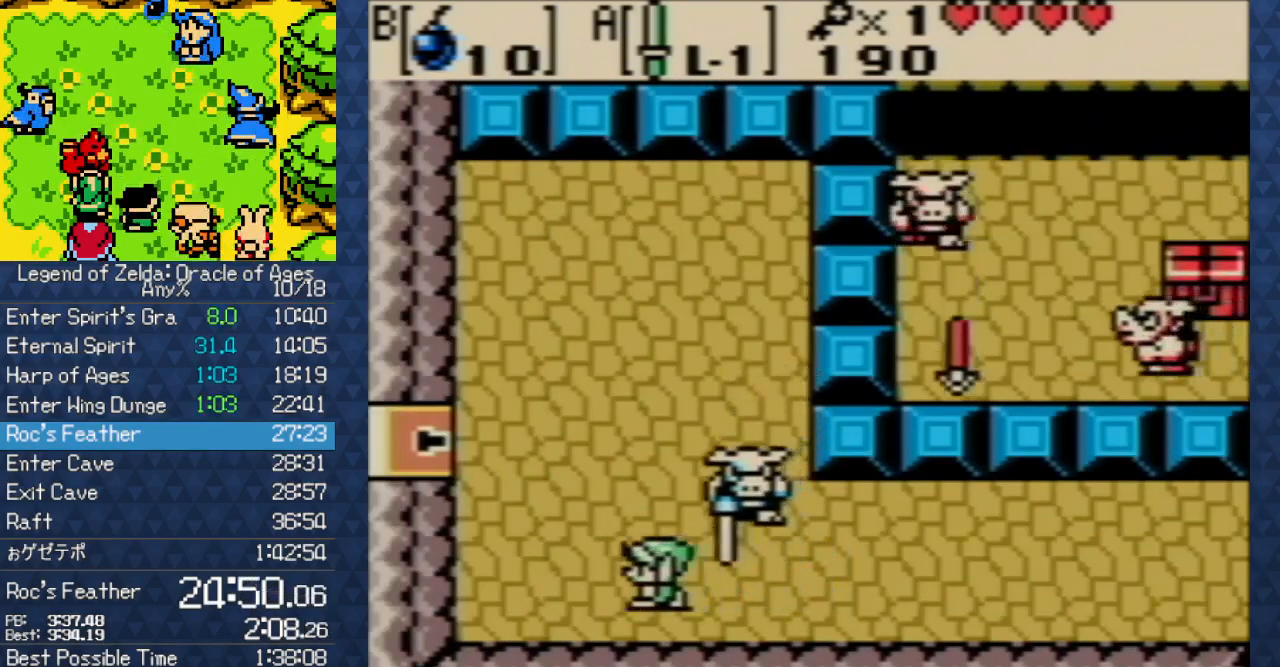
{"buttons": ["DPAD_UP", "DPAD_LEFT"], "events": [[117, "DPAD_UP", "down"]]}
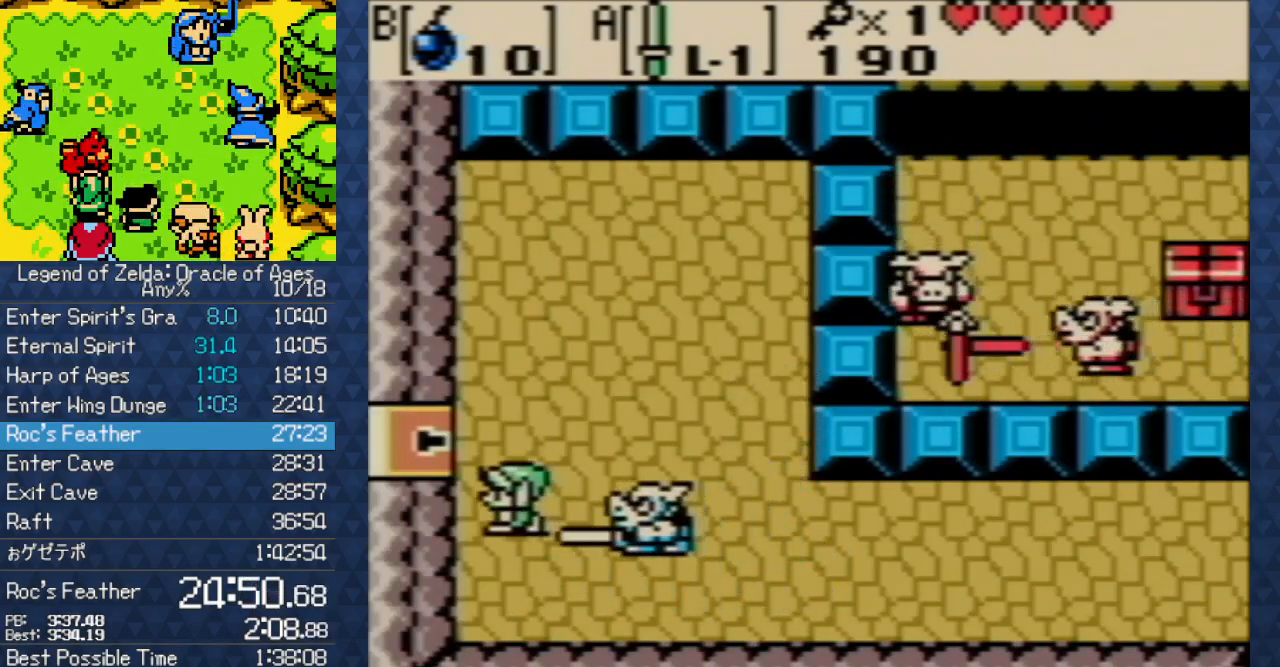
{"buttons": ["DPAD_LEFT"], "events": [[317, "DPAD_UP", "up"]]}
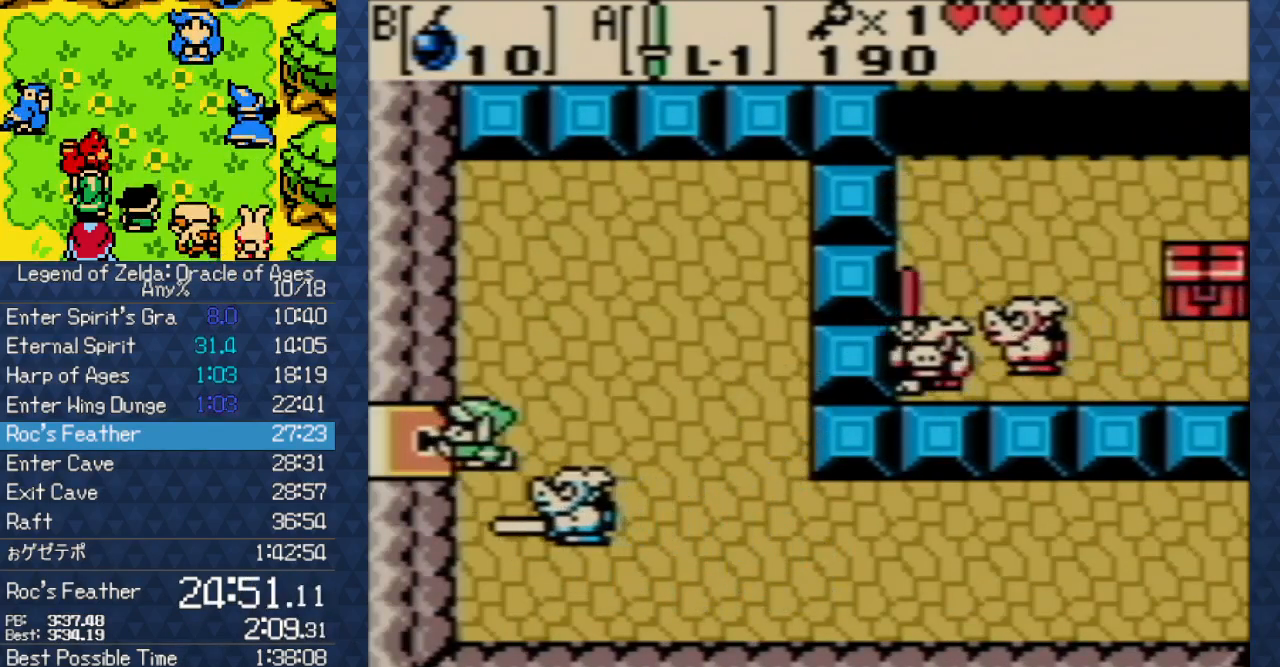
{"buttons": ["DPAD_LEFT"], "events": []}
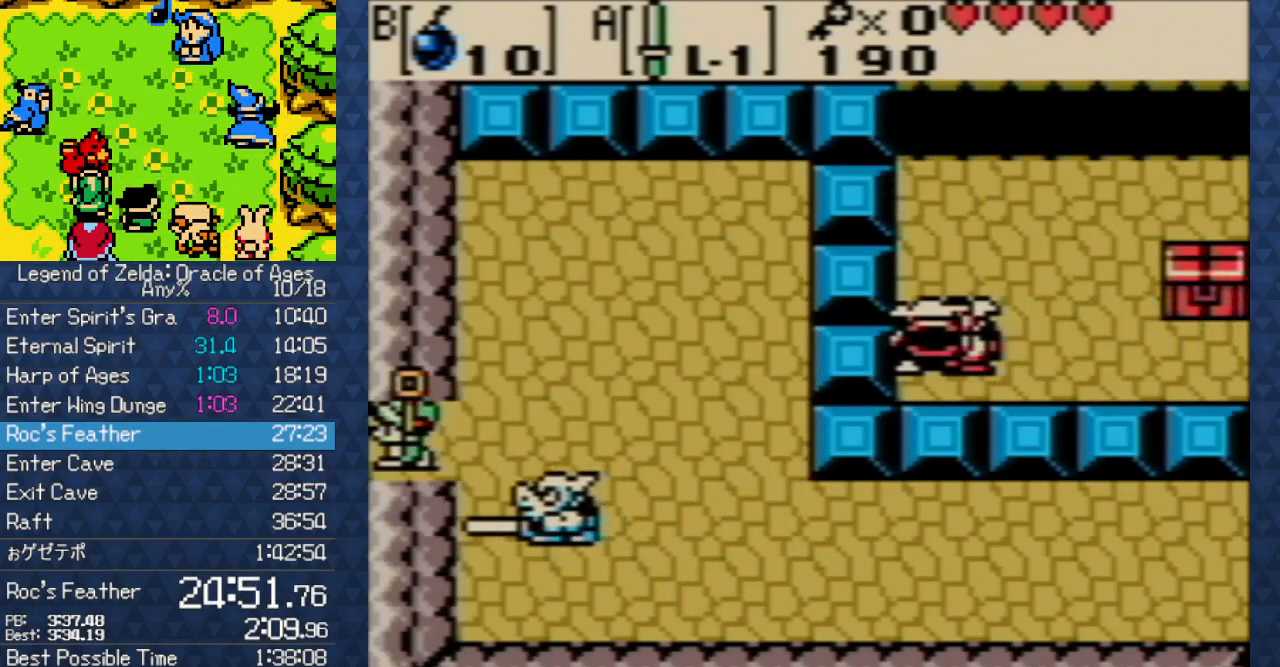
{"buttons": ["DPAD_LEFT"], "events": []}
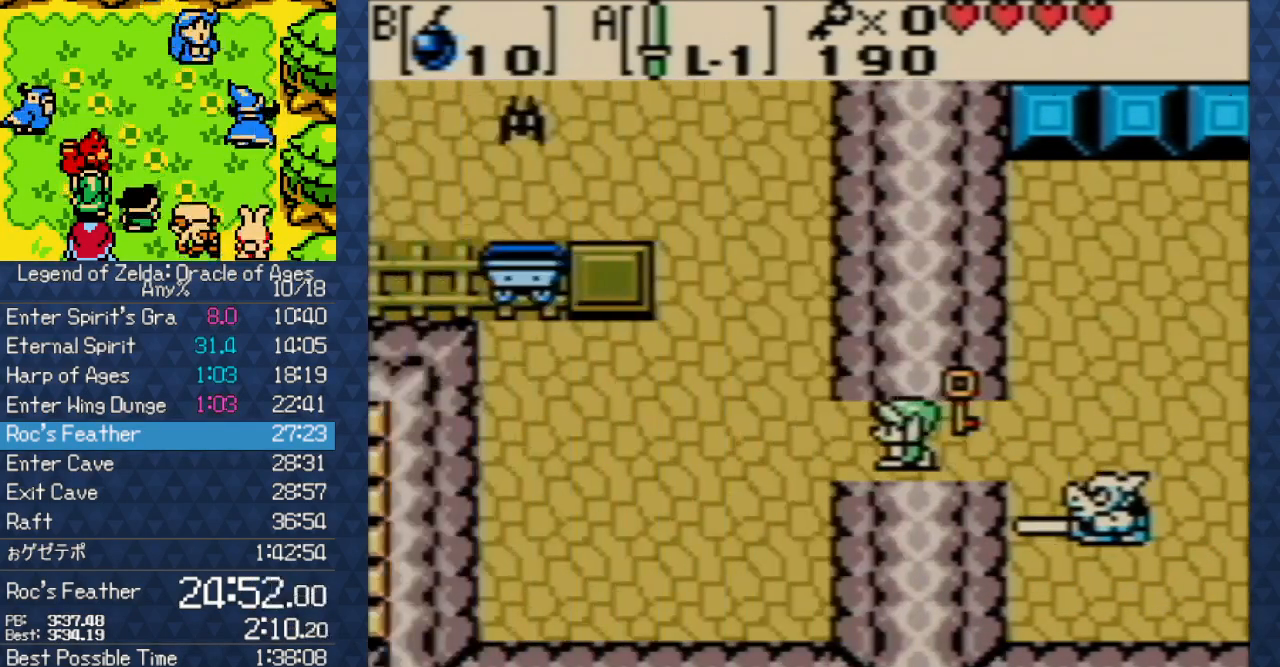
{"buttons": ["DPAD_LEFT"], "events": []}
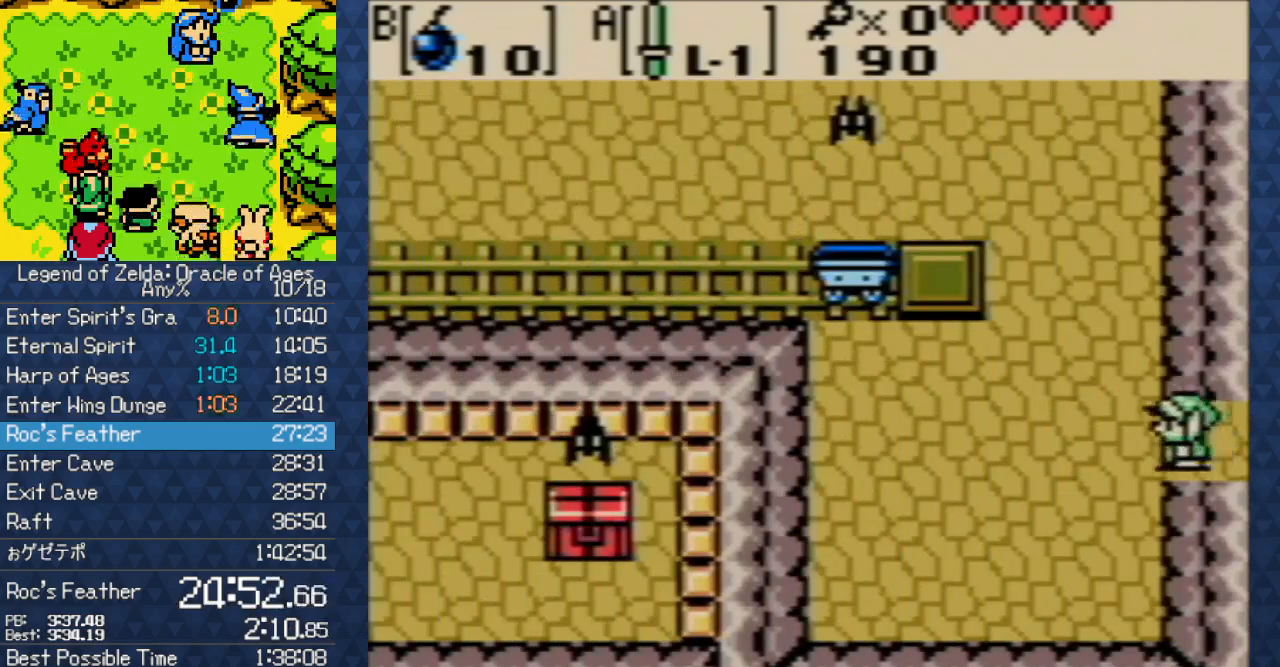
{"buttons": ["DPAD_UP", "DPAD_LEFT"], "events": [[217, "DPAD_UP", "down"]]}
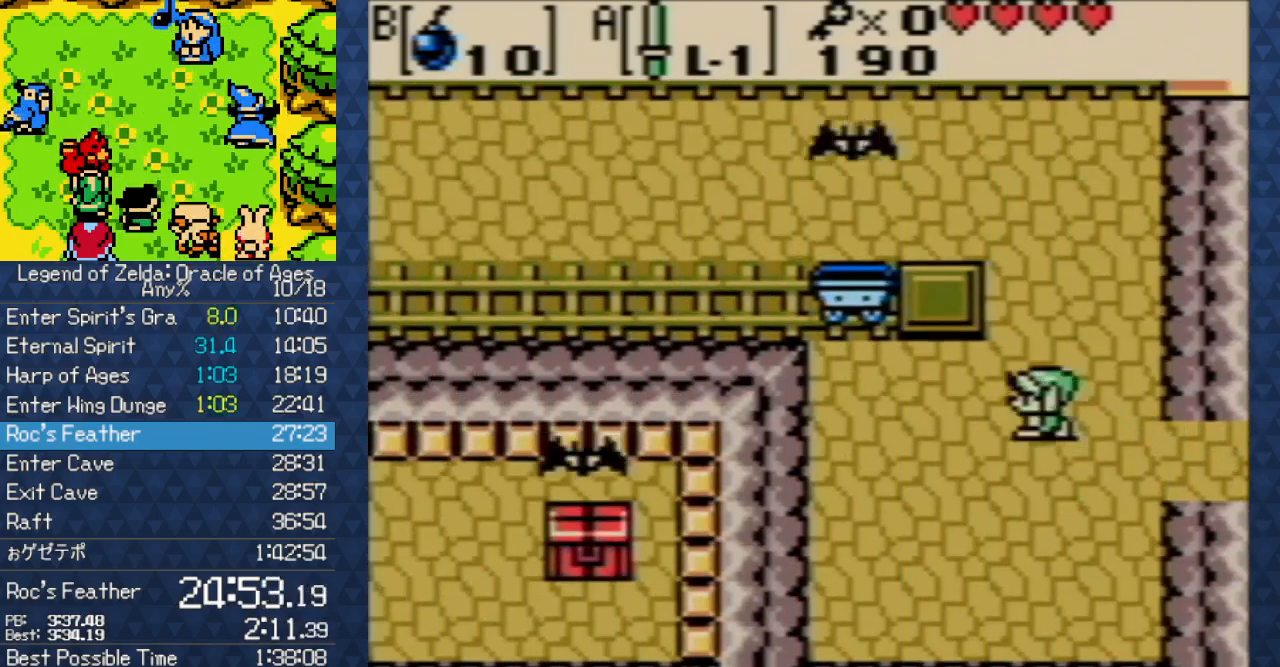
{"buttons": ["DPAD_LEFT"], "events": [[500, "DPAD_UP", "up"]]}
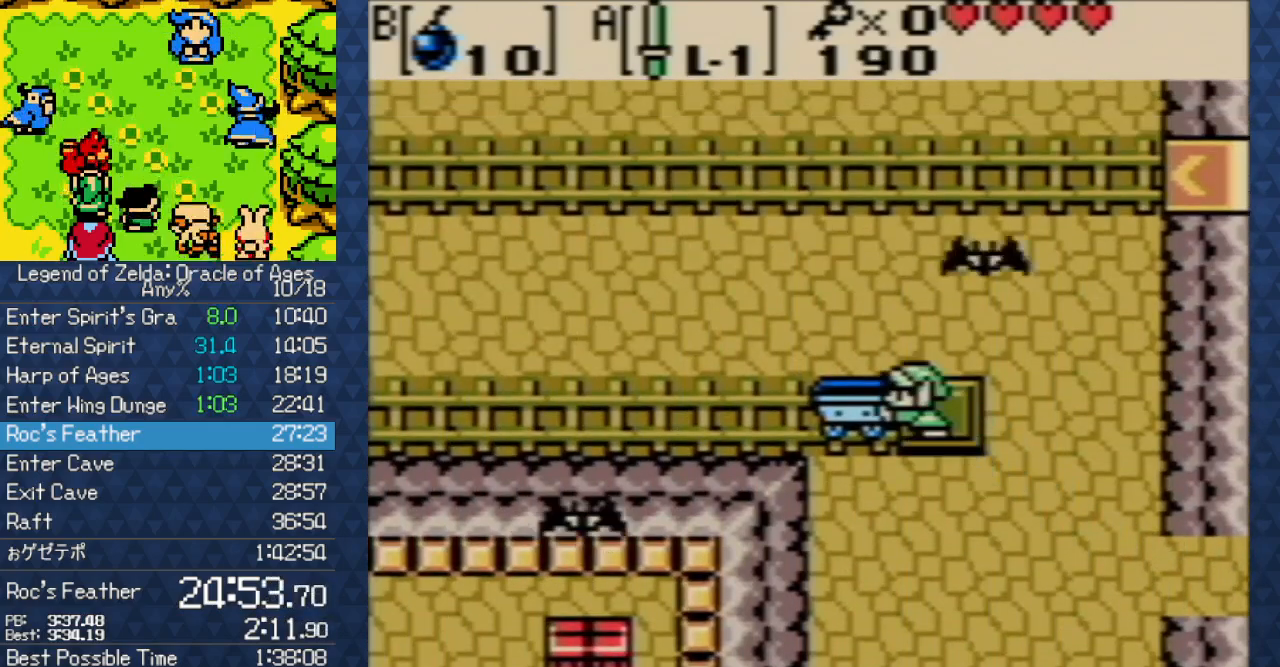
{"buttons": [], "events": [[433, "DPAD_LEFT", "up"]]}
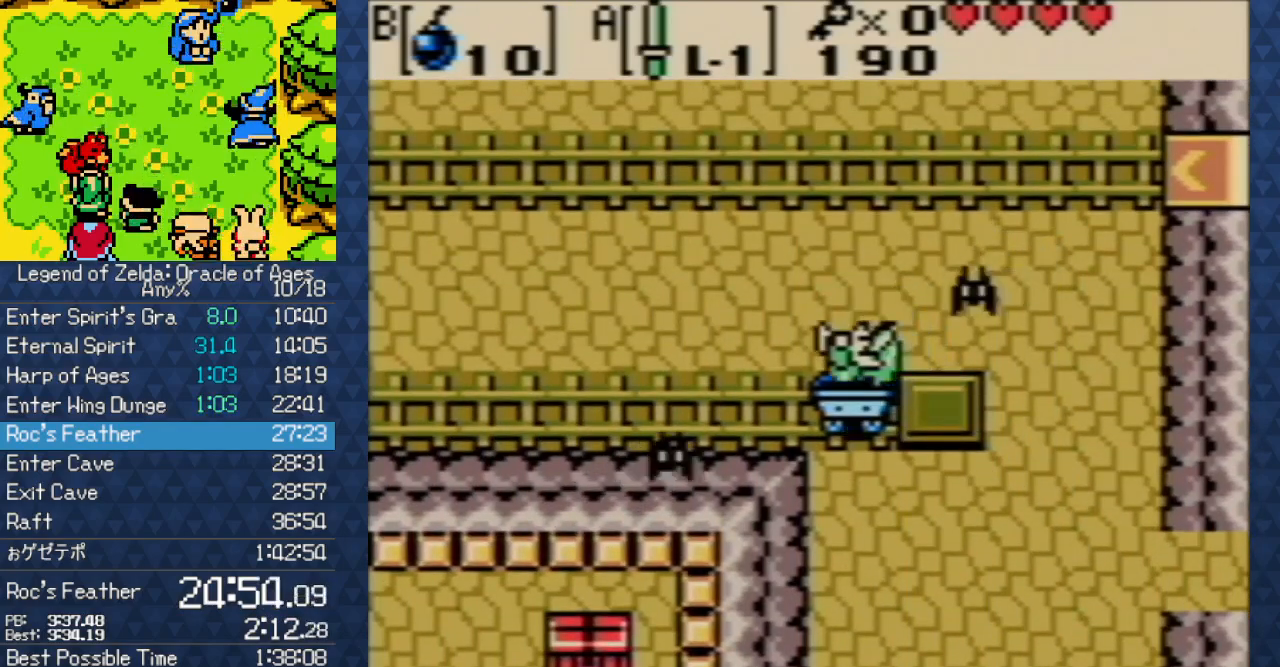
{"buttons": [], "events": []}
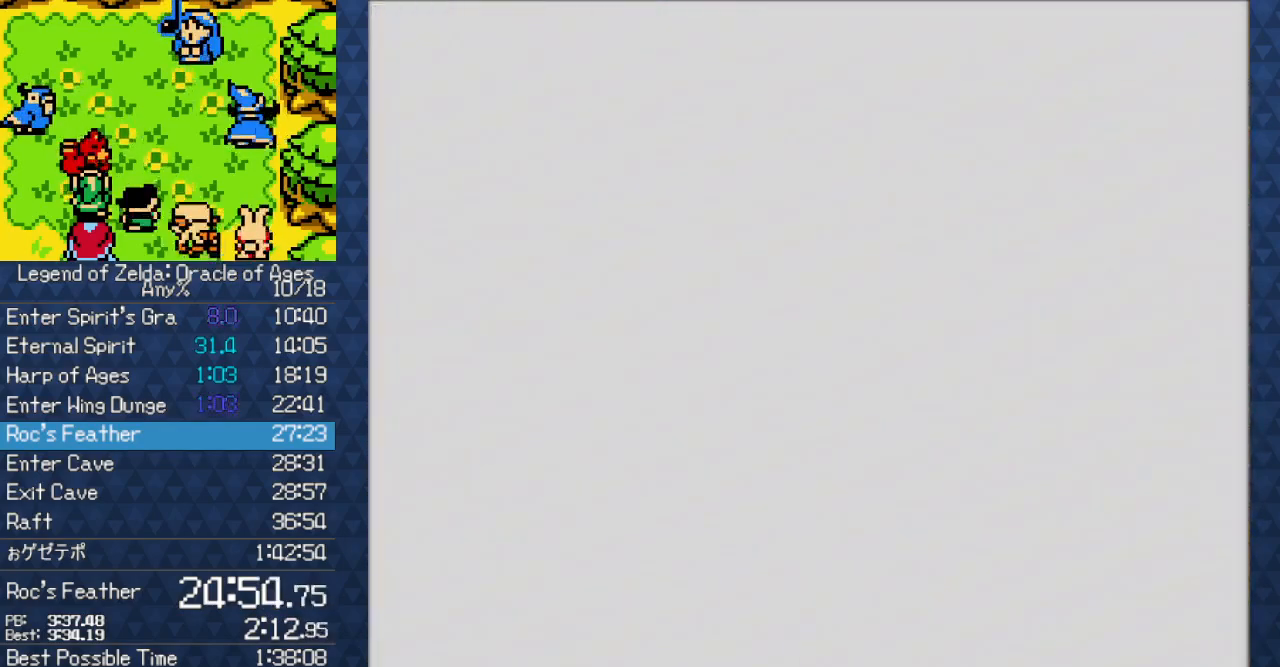
{"buttons": [], "events": []}
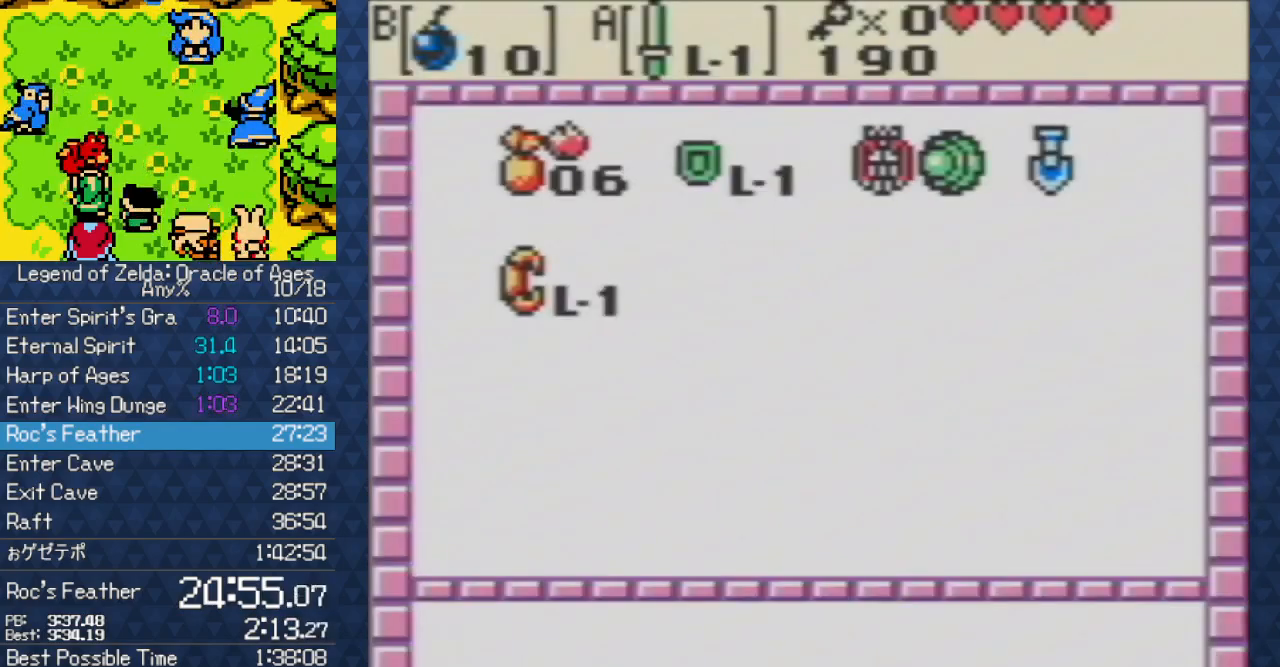
{"buttons": [], "events": [[17, "SELECT", "down"], [117, "SELECT", "up"], [317, "DPAD_UP", "down"], [450, "DPAD_UP", "up"]]}
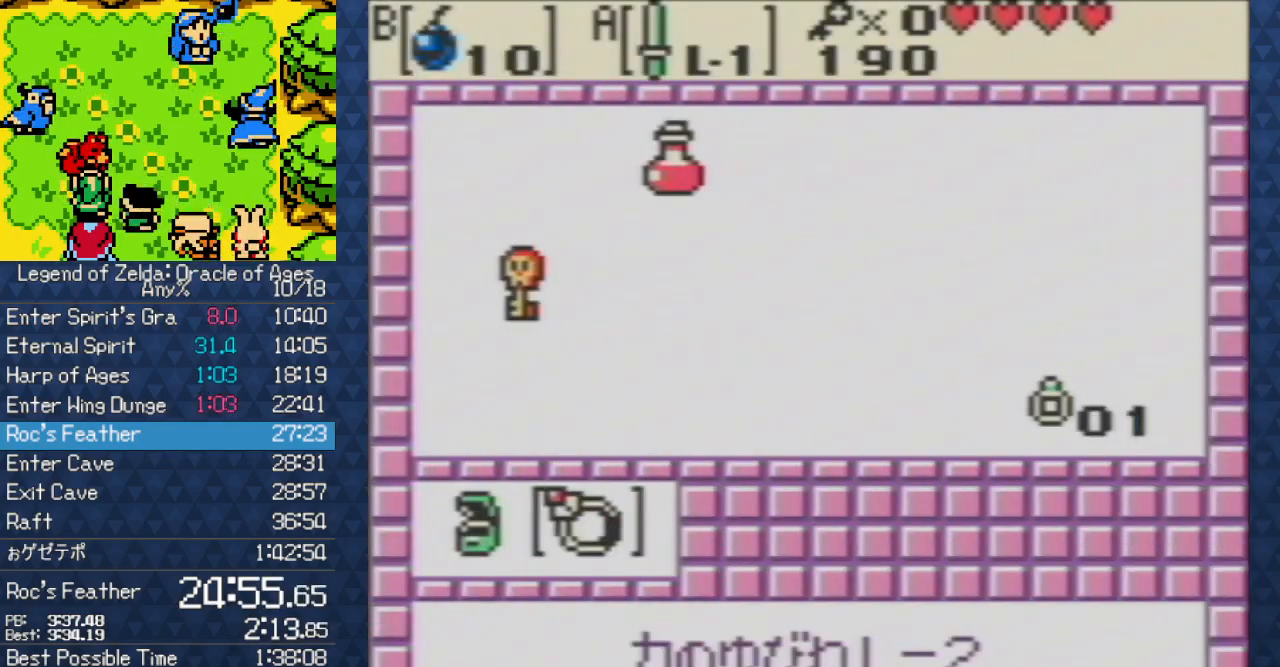
{"buttons": [], "events": [[150, "A", "down"], [283, "A", "up"]]}